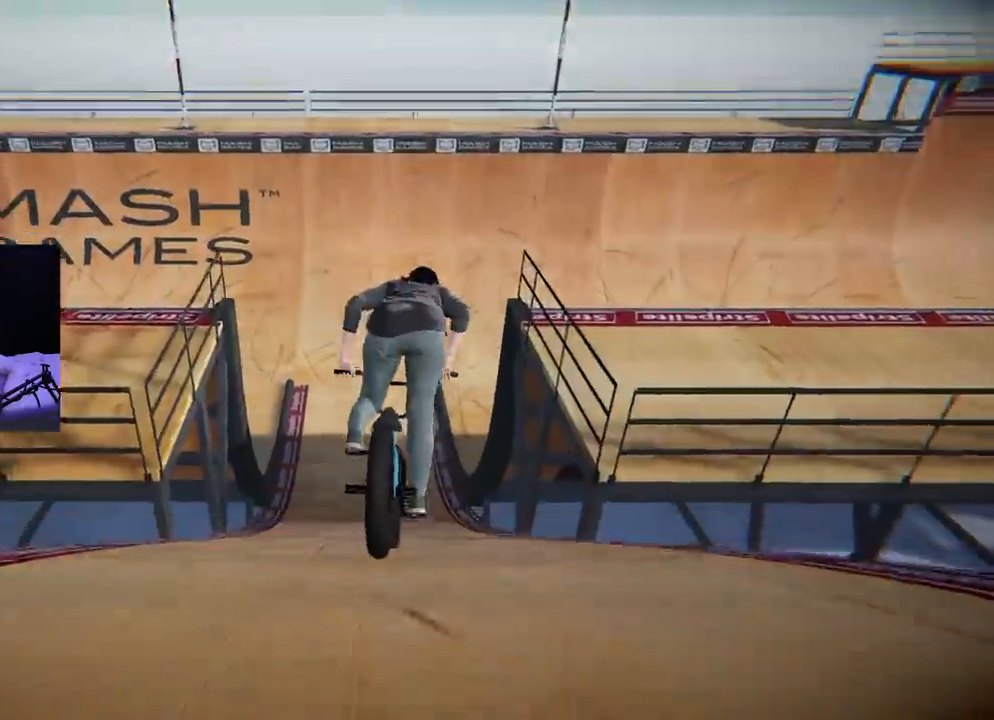
Gameplay with a controller (Xbox layout); each line is a JSON object with the inputs held at the frame after it. "events" lists button and stick changes between this image and that frame as [ms after this image, input, new state], when the widget could be followed in between. Not read: L3.
{"buttons": ["A"], "left_stick": "right", "right_stick": "center", "events": [[150, "left_stick", "left"], [300, "left_stick", "center"], [500, "left_stick", "right"]]}
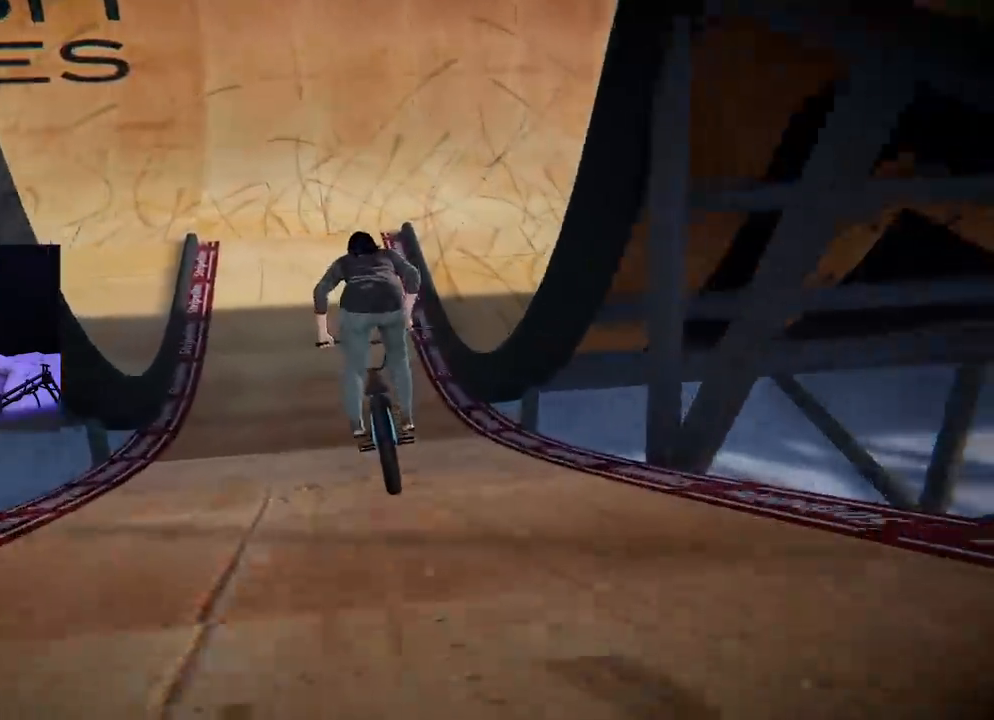
{"buttons": ["A"], "left_stick": "center", "right_stick": "center", "events": [[67, "left_stick", "center"], [134, "left_stick", "left"], [334, "left_stick", "center"]]}
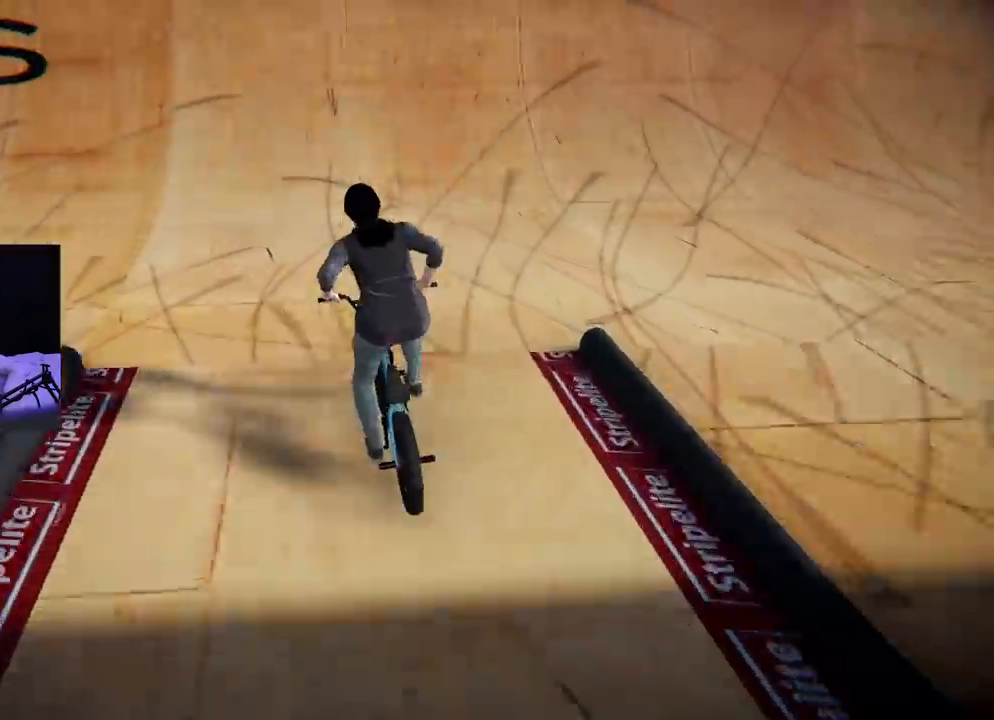
{"buttons": [], "left_stick": "center", "right_stick": "center", "events": [[83, "left_stick", "left"], [317, "left_stick", "center"], [400, "A", "up"]]}
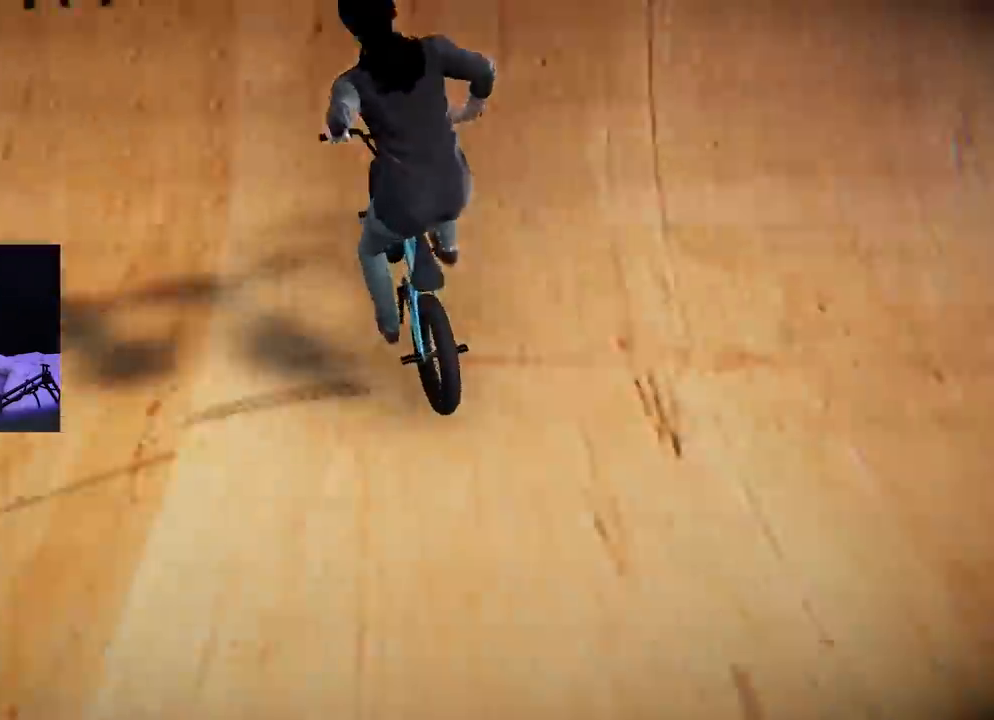
{"buttons": [], "left_stick": "left", "right_stick": "center", "events": [[50, "right_stick", "down"], [300, "right_stick", "up-right"], [350, "right_stick", "center"], [367, "left_stick", "left"]]}
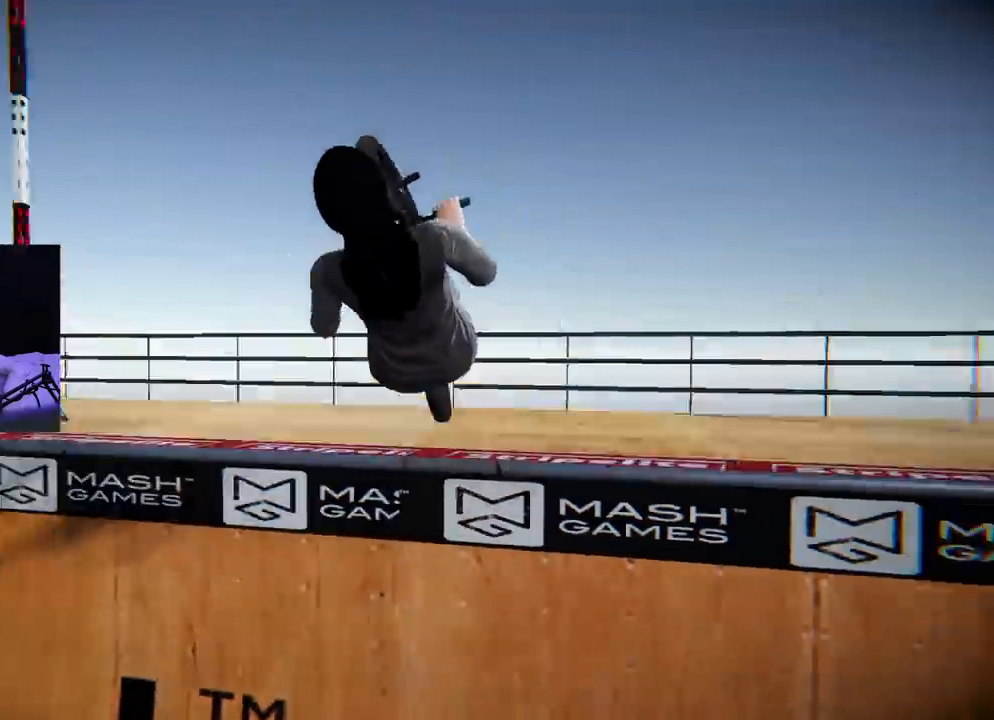
{"buttons": [], "left_stick": "center", "right_stick": "center", "events": [[183, "left_stick", "center"]]}
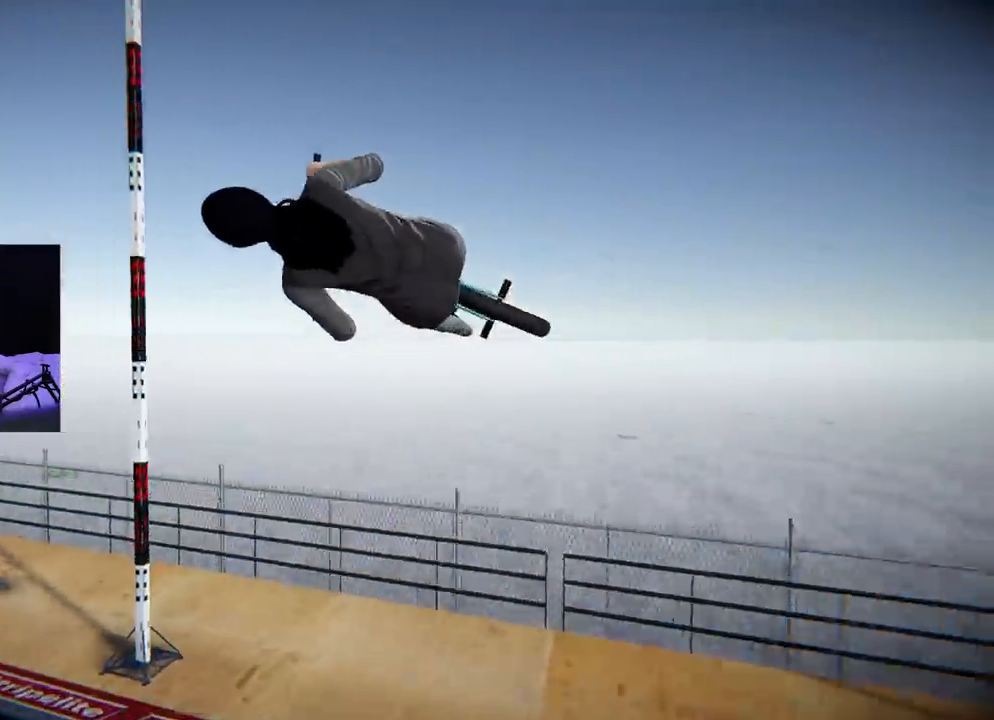
{"buttons": [], "left_stick": "center", "right_stick": "center", "events": []}
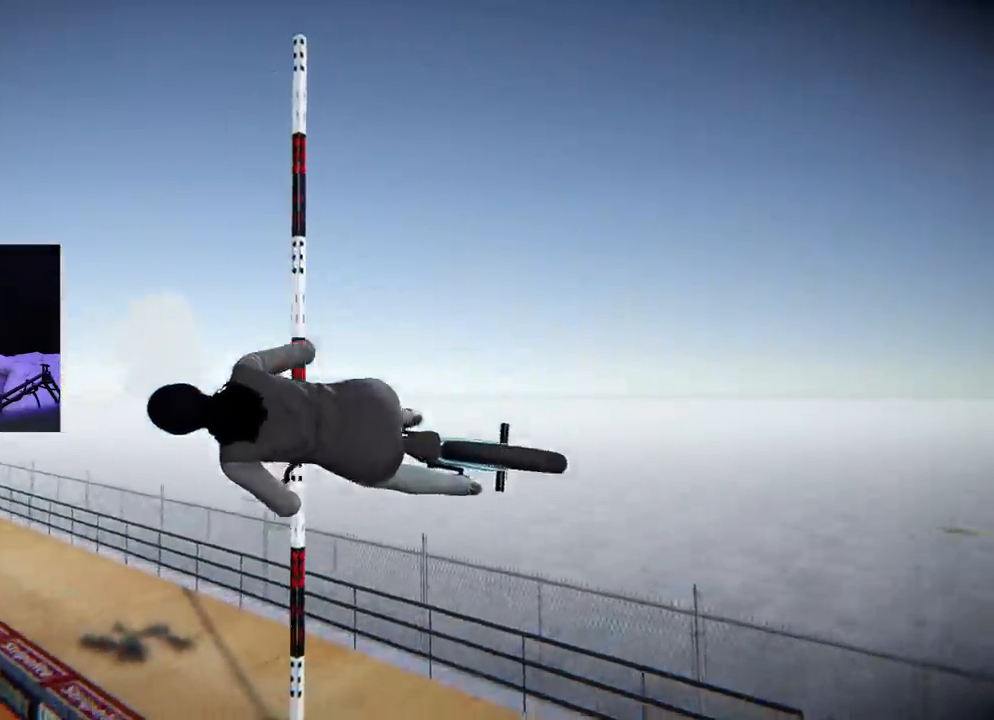
{"buttons": [], "left_stick": "center", "right_stick": "center", "events": [[100, "left_stick", "left"], [350, "left_stick", "center"]]}
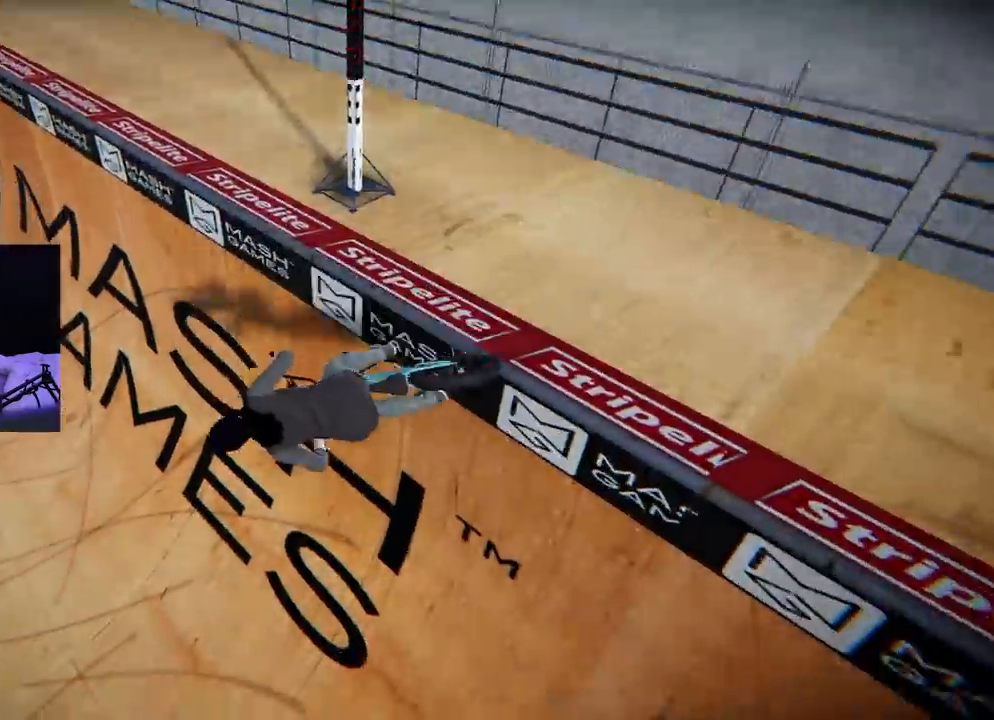
{"buttons": ["A"], "left_stick": "center", "right_stick": "center", "events": [[50, "left_stick", "left"], [367, "A", "down"], [367, "left_stick", "center"]]}
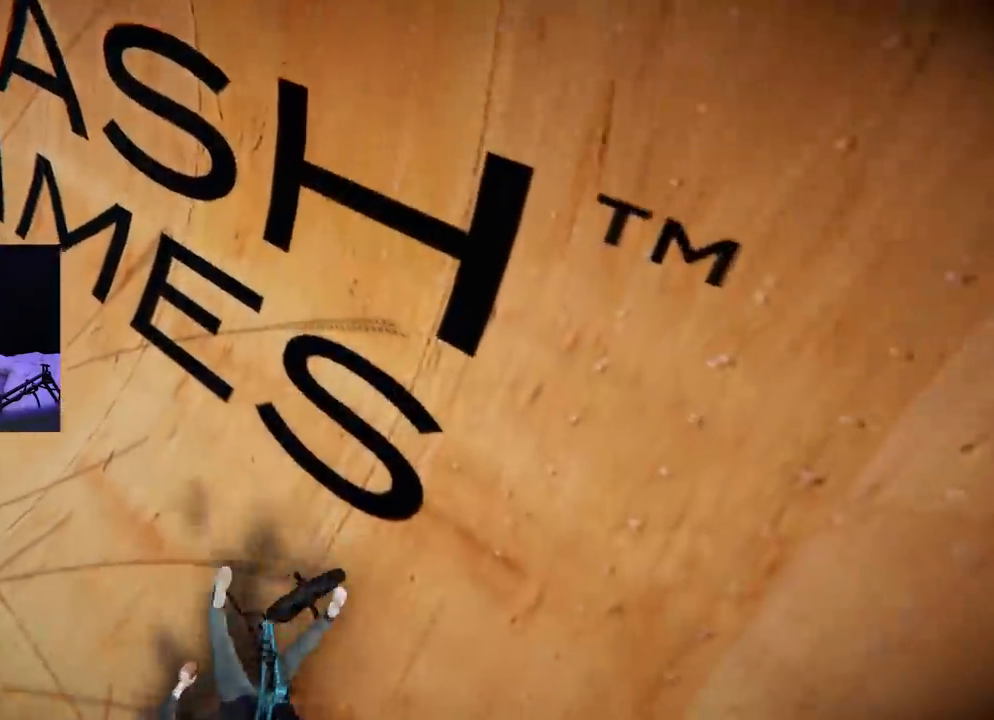
{"buttons": [], "left_stick": "center", "right_stick": "center", "events": [[250, "A", "up"]]}
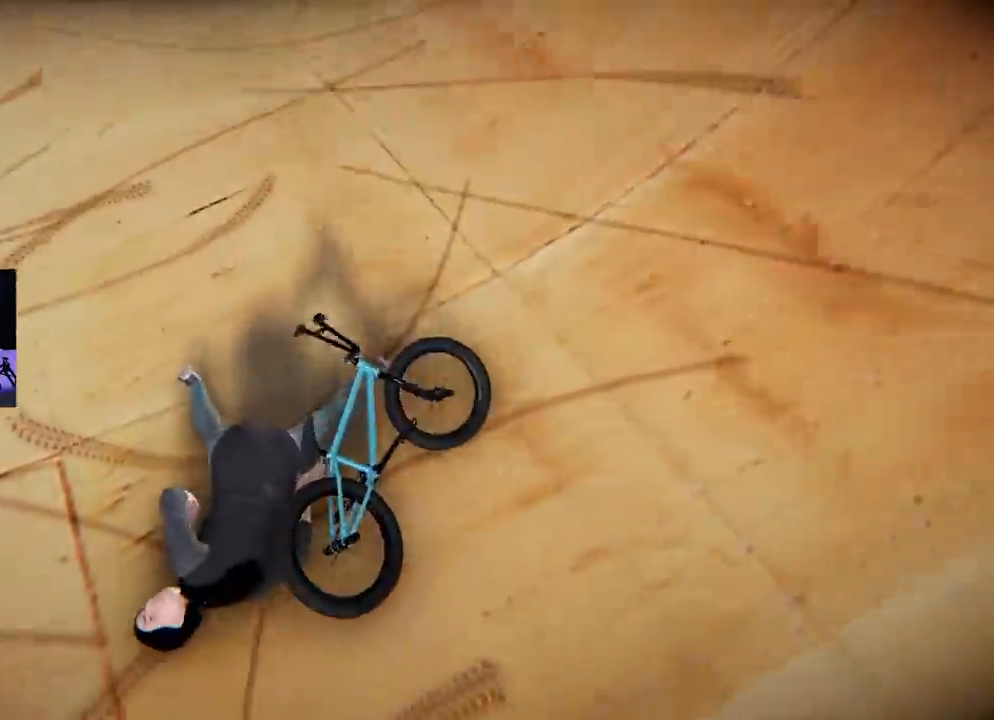
{"buttons": [], "left_stick": "center", "right_stick": "center", "events": []}
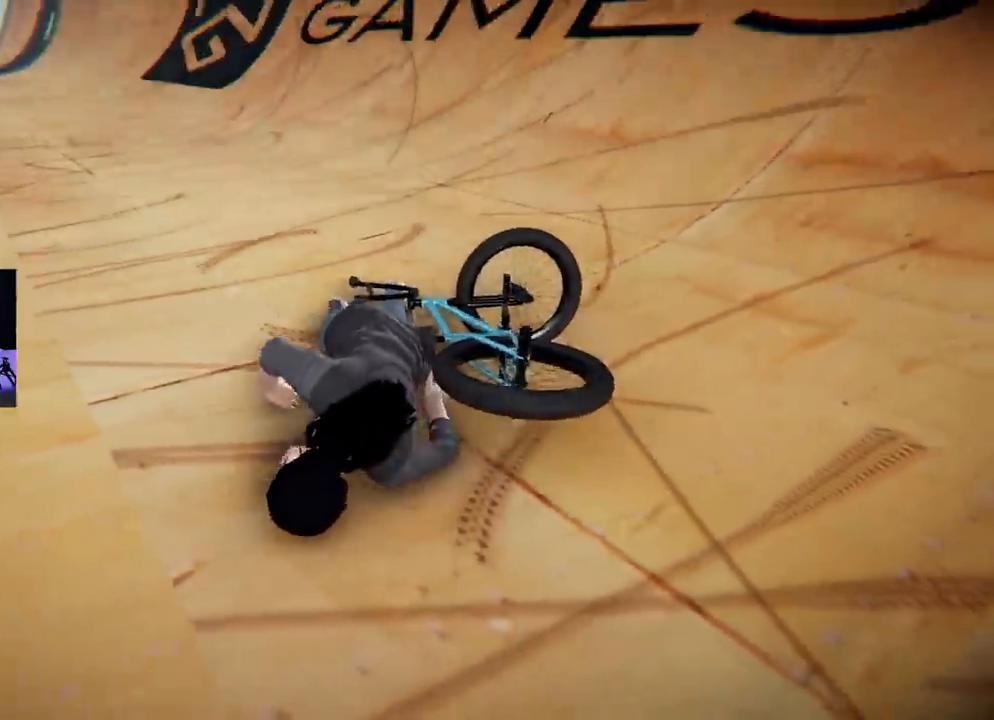
{"buttons": ["A"], "left_stick": "center", "right_stick": "center", "events": [[66, "A", "down"], [183, "left_stick", "left"], [283, "left_stick", "center"]]}
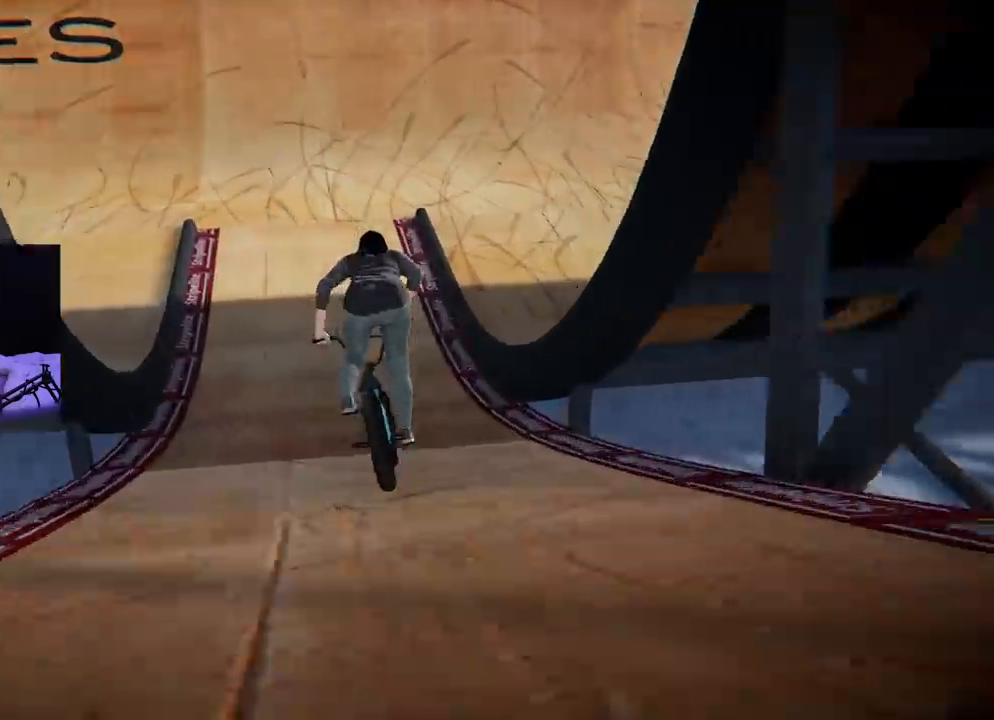
{"buttons": ["A"], "left_stick": "left", "right_stick": "center", "events": [[17, "left_stick", "left"], [217, "left_stick", "center"], [484, "left_stick", "left"]]}
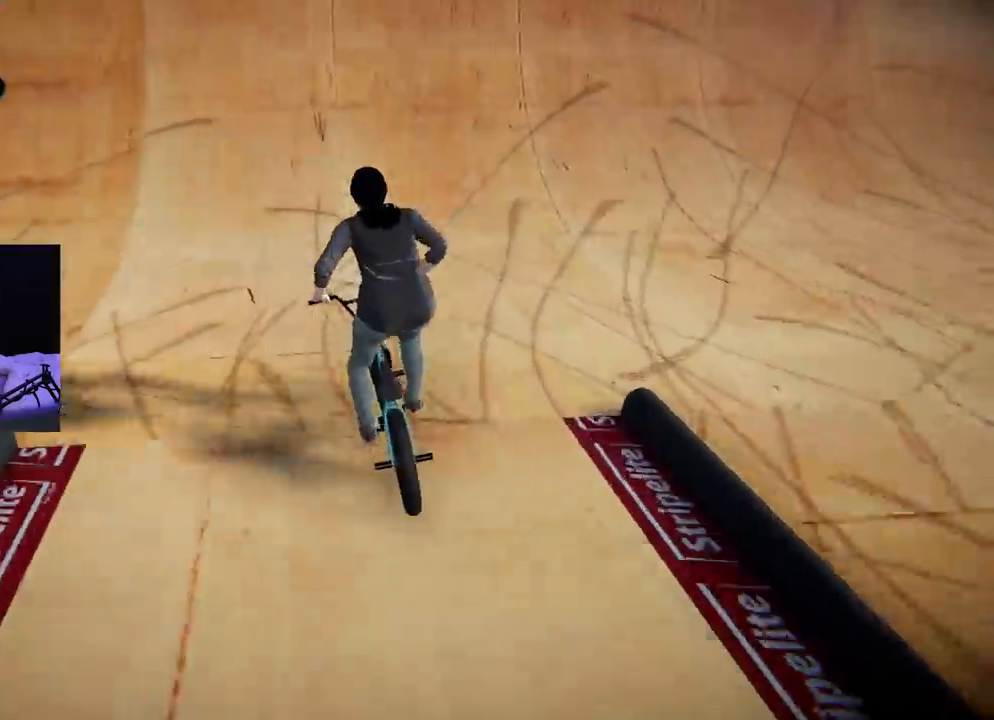
{"buttons": [], "left_stick": "center", "right_stick": "down", "events": [[133, "left_stick", "center"], [250, "left_stick", "left"], [334, "left_stick", "center"], [350, "A", "up"], [467, "right_stick", "down"]]}
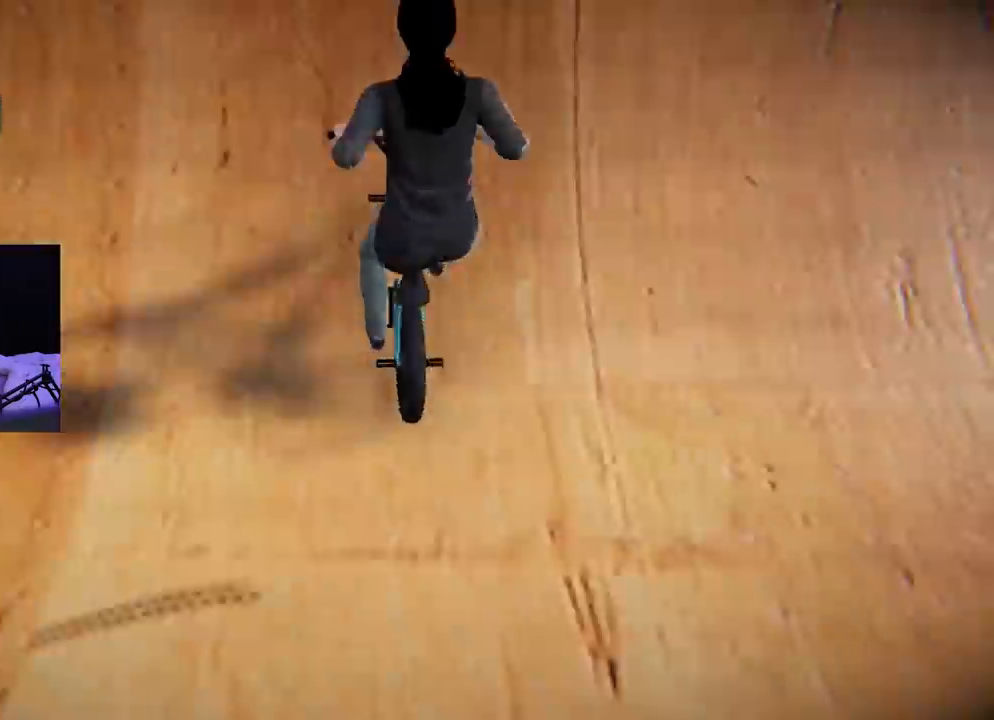
{"buttons": [], "left_stick": "left", "right_stick": "center", "events": [[234, "right_stick", "center"], [251, "left_stick", "left"]]}
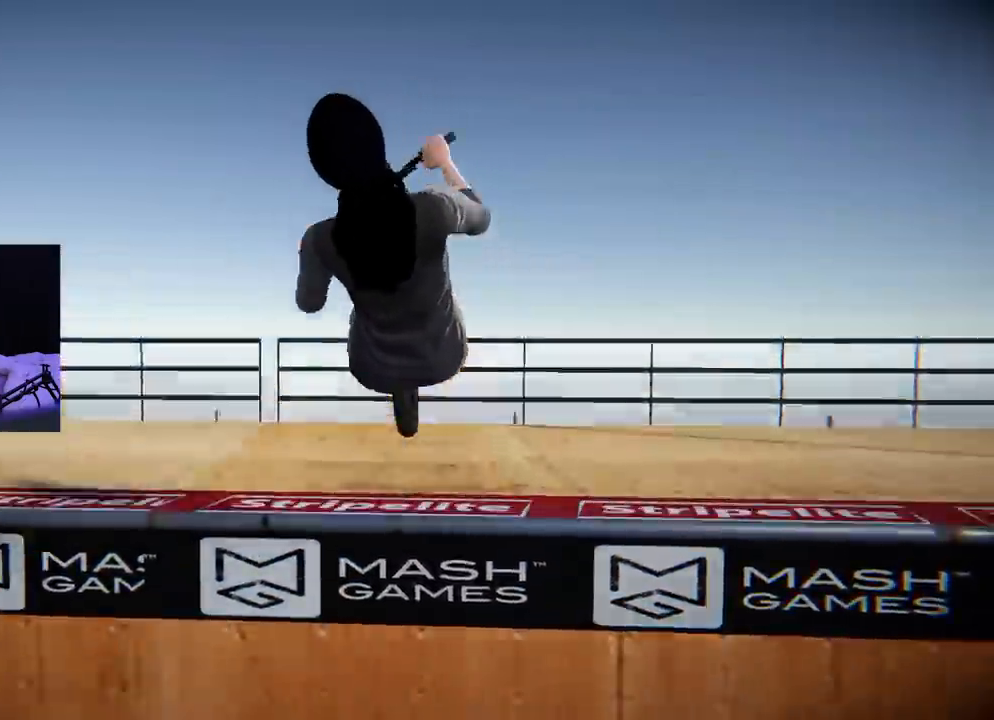
{"buttons": [], "left_stick": "center", "right_stick": "center", "events": [[450, "left_stick", "center"]]}
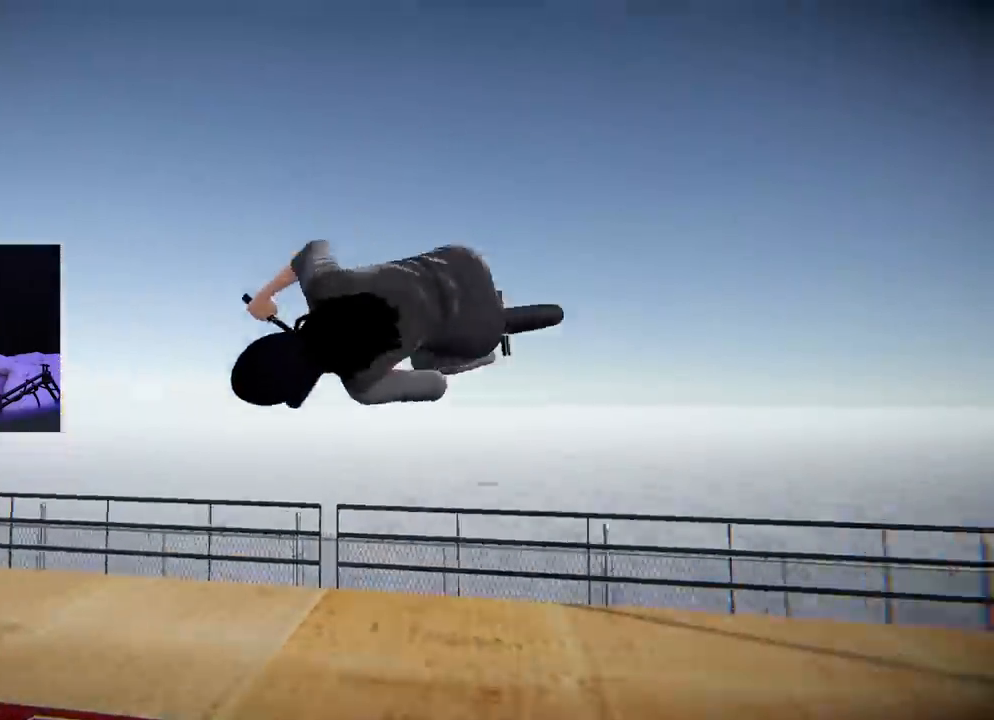
{"buttons": [], "left_stick": "center", "right_stick": "center", "events": []}
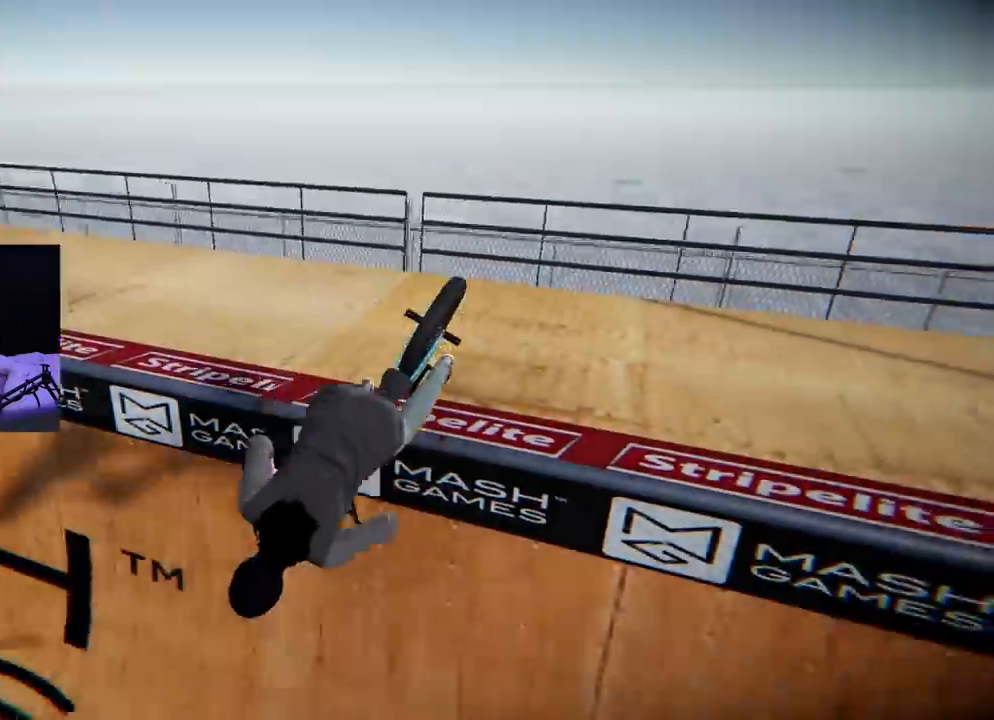
{"buttons": ["A"], "left_stick": "center", "right_stick": "center", "events": [[500, "A", "down"]]}
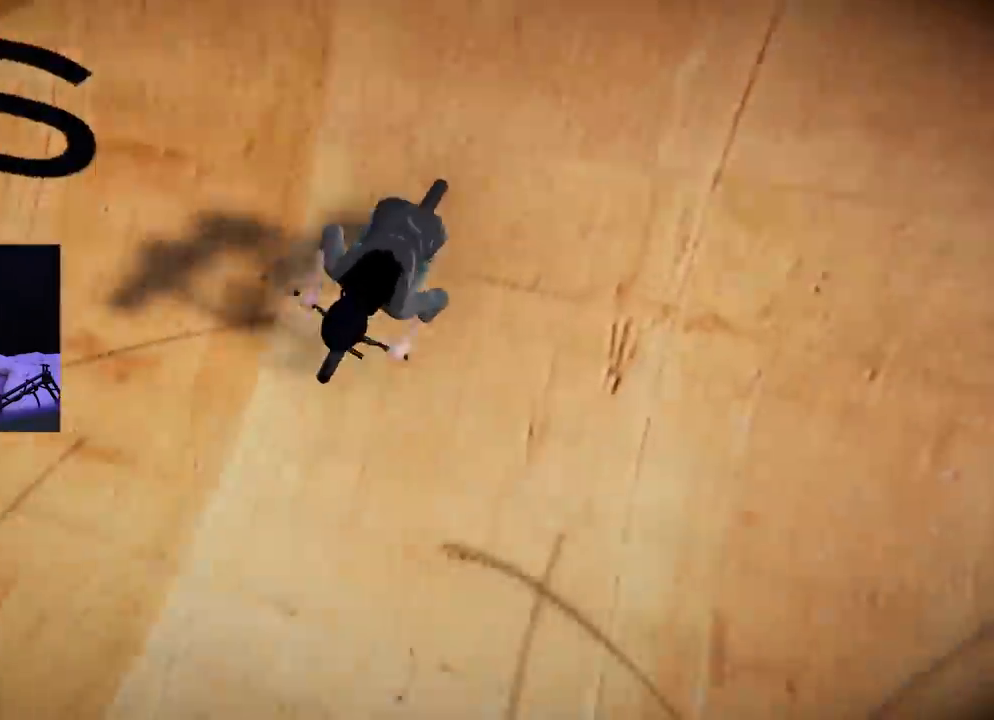
{"buttons": ["A"], "left_stick": "right", "right_stick": "center", "events": [[17, "left_stick", "right"], [234, "left_stick", "center"], [417, "left_stick", "right"]]}
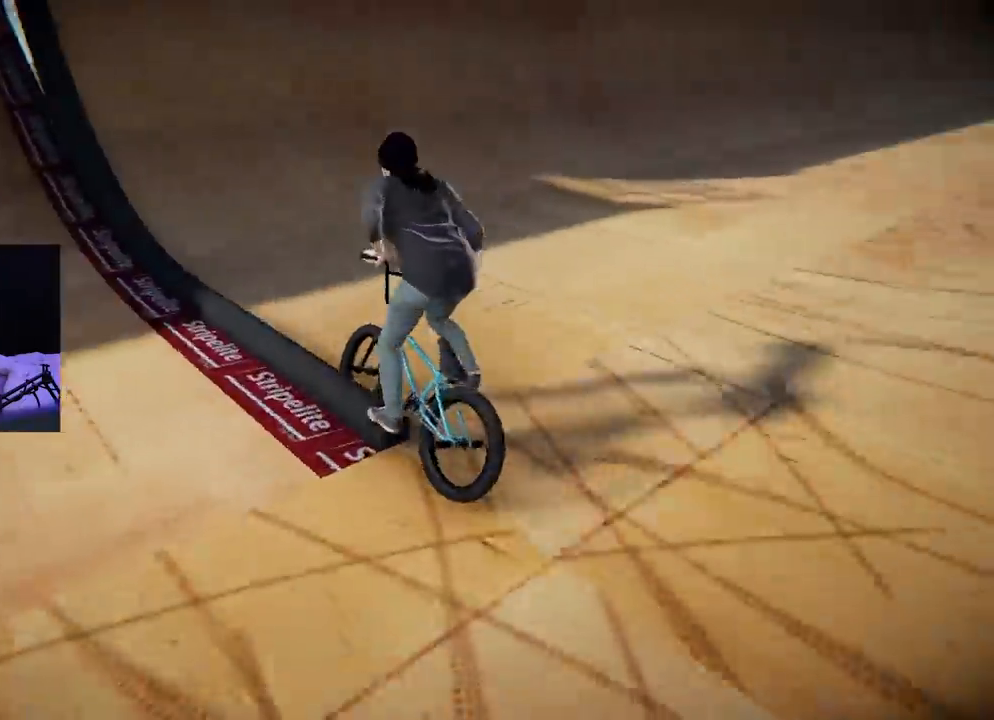
{"buttons": ["A"], "left_stick": "center", "right_stick": "center", "events": [[83, "left_stick", "center"]]}
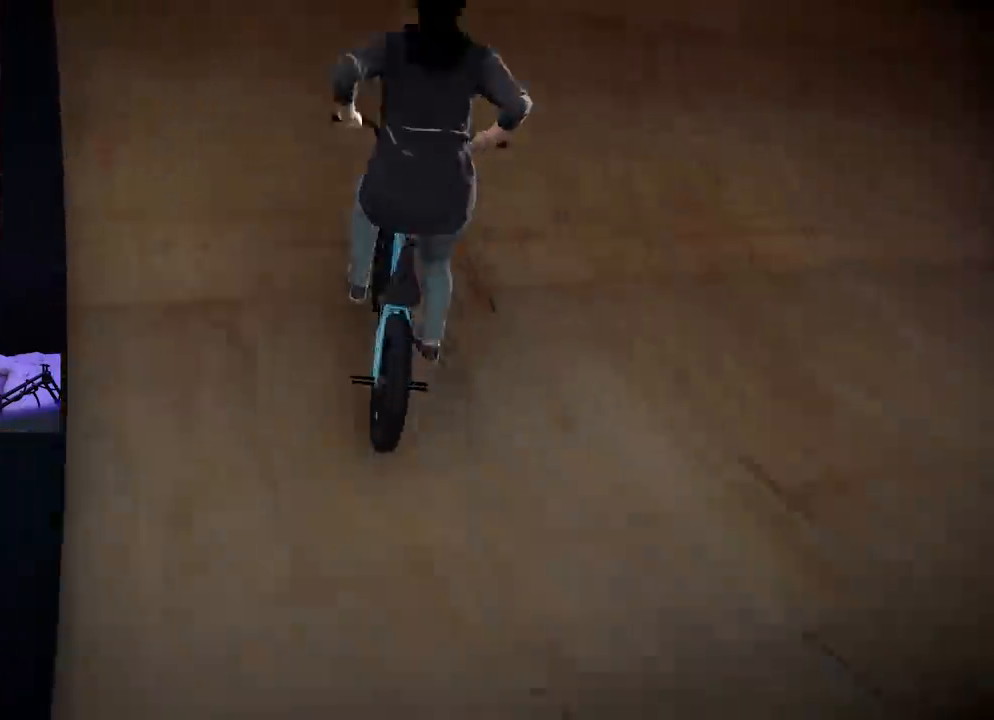
{"buttons": [], "left_stick": "right", "right_stick": "center", "events": [[67, "A", "up"], [184, "right_stick", "down"], [251, "left_stick", "right"], [367, "right_stick", "center"]]}
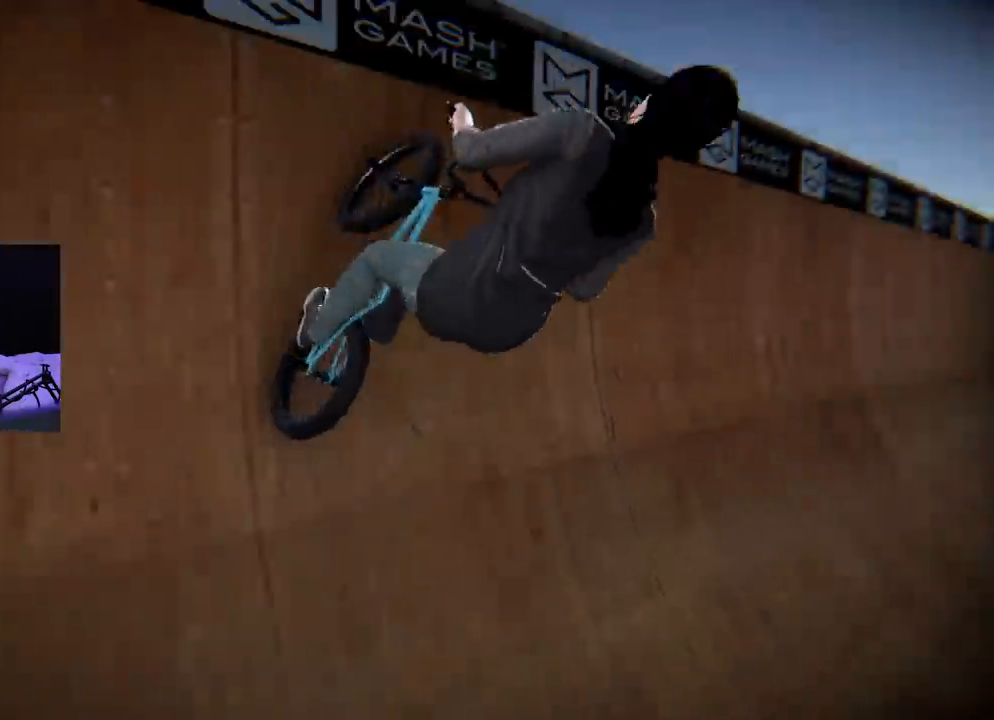
{"buttons": [], "left_stick": "right", "right_stick": "center", "events": []}
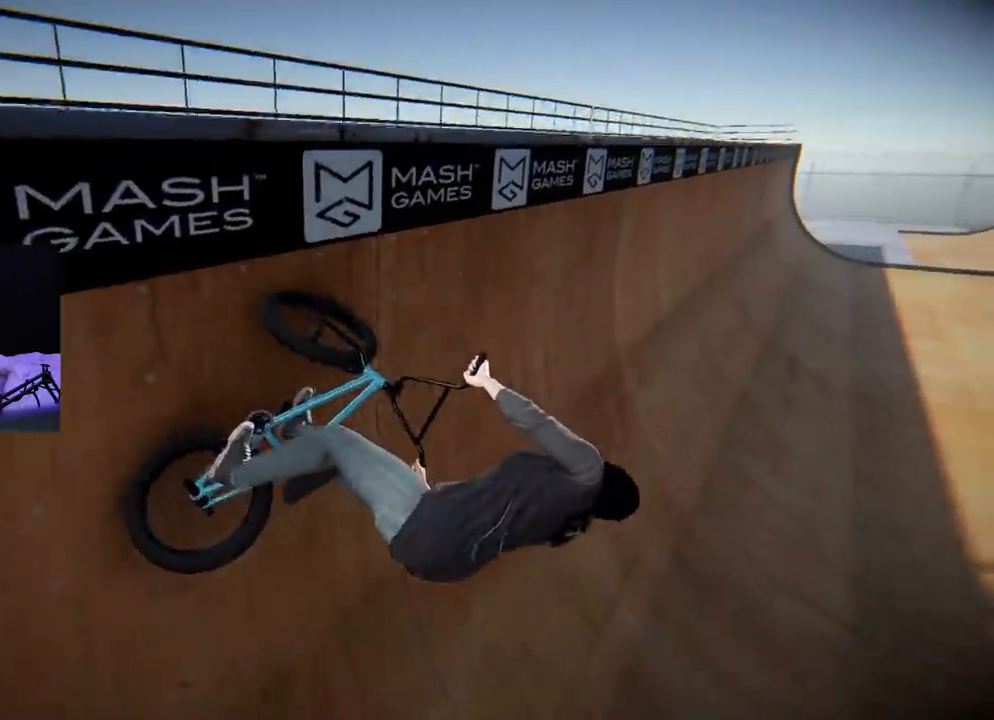
{"buttons": [], "left_stick": "right", "right_stick": "center", "events": []}
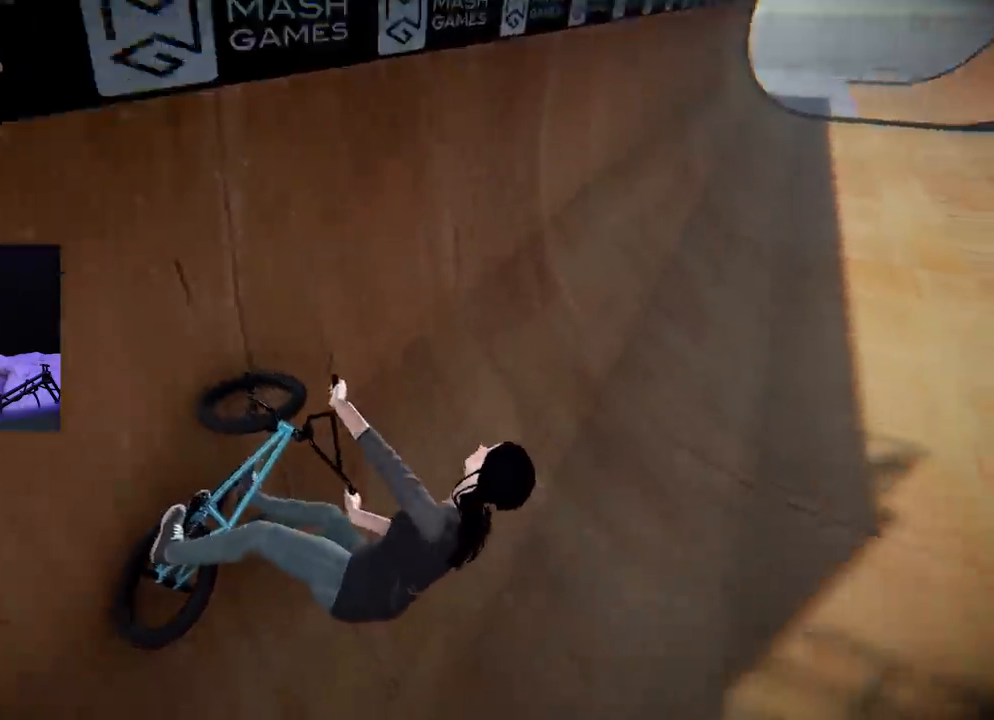
{"buttons": [], "left_stick": "center", "right_stick": "center", "events": [[384, "left_stick", "center"]]}
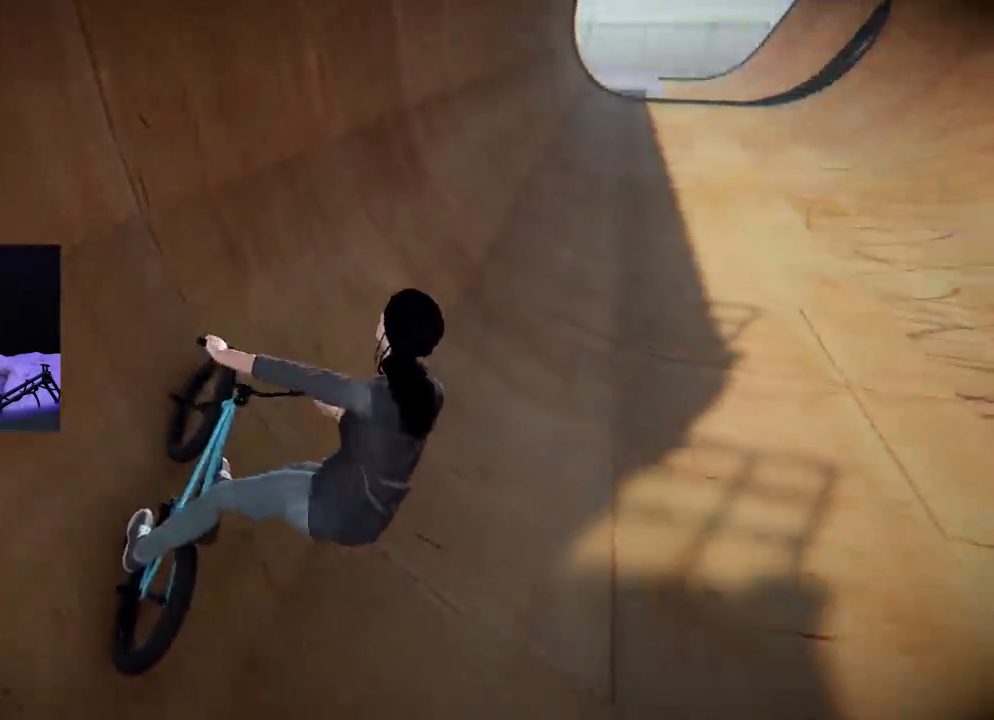
{"buttons": [], "left_stick": "center", "right_stick": "center", "events": []}
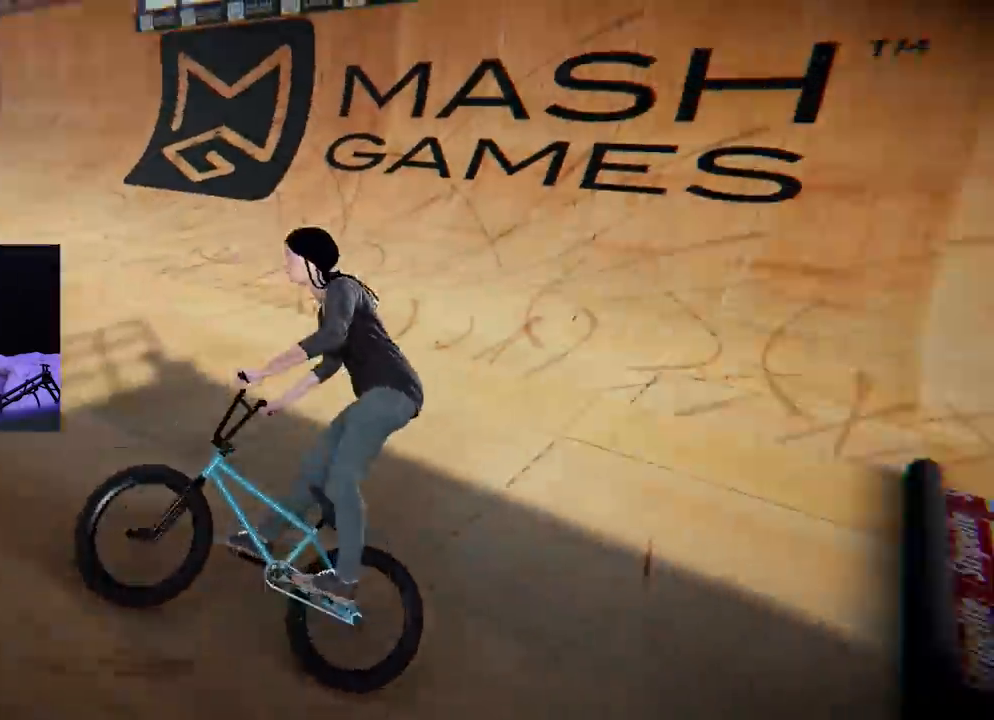
{"buttons": ["A"], "left_stick": "center", "right_stick": "center", "events": [[350, "A", "down"]]}
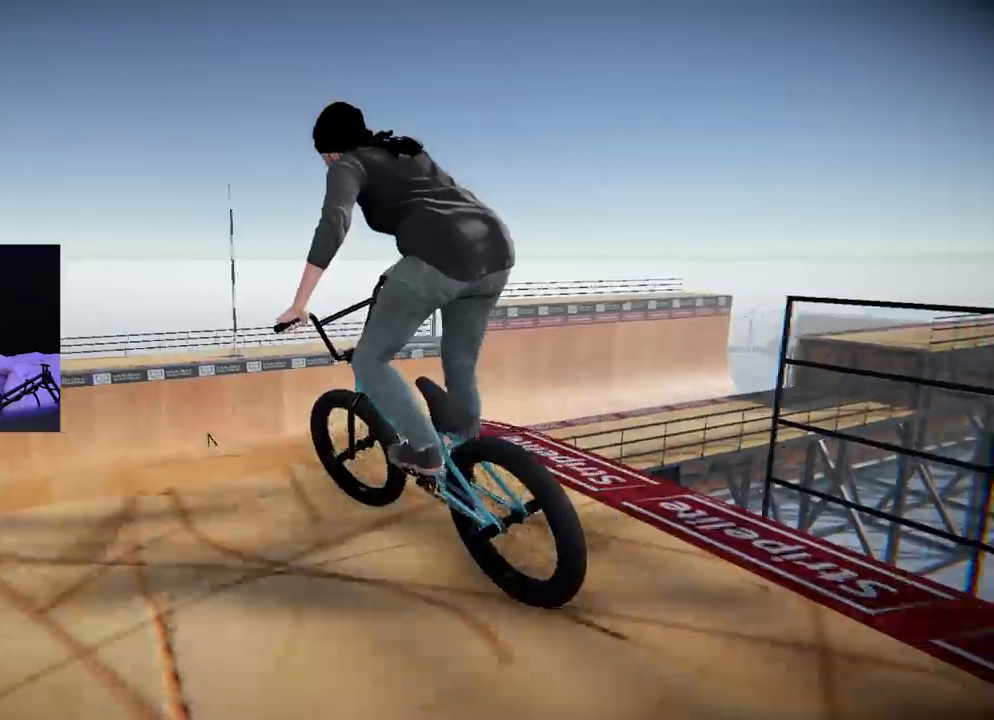
{"buttons": ["A"], "left_stick": "right", "right_stick": "center", "events": [[334, "left_stick", "right"]]}
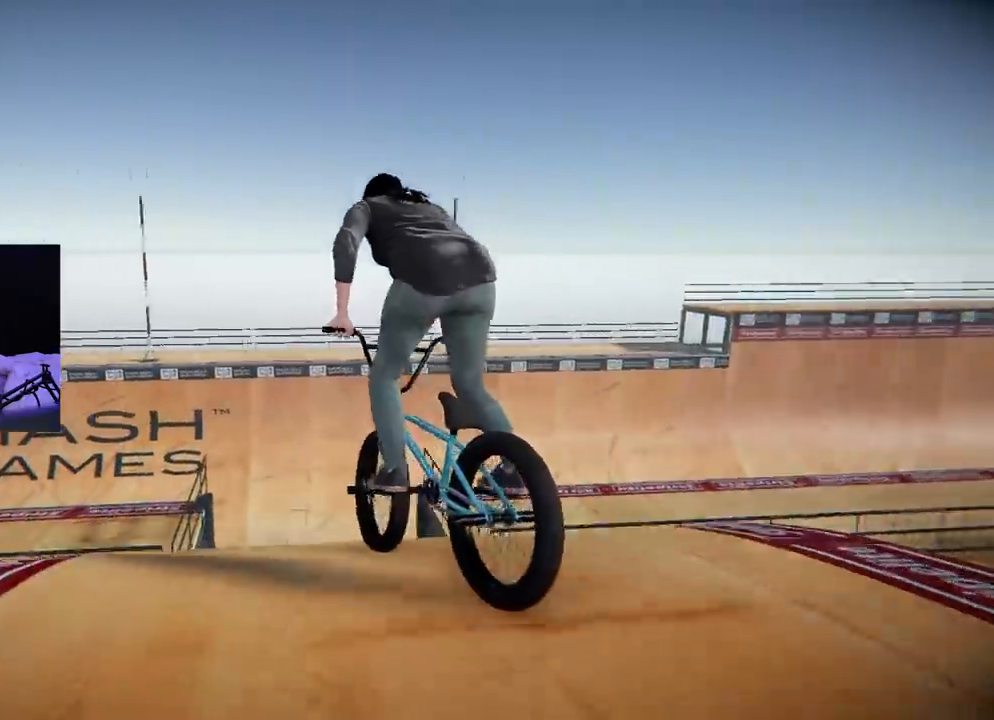
{"buttons": ["A"], "left_stick": "center", "right_stick": "center", "events": [[17, "left_stick", "center"], [167, "left_stick", "right"], [217, "left_stick", "down-right"], [334, "left_stick", "center"]]}
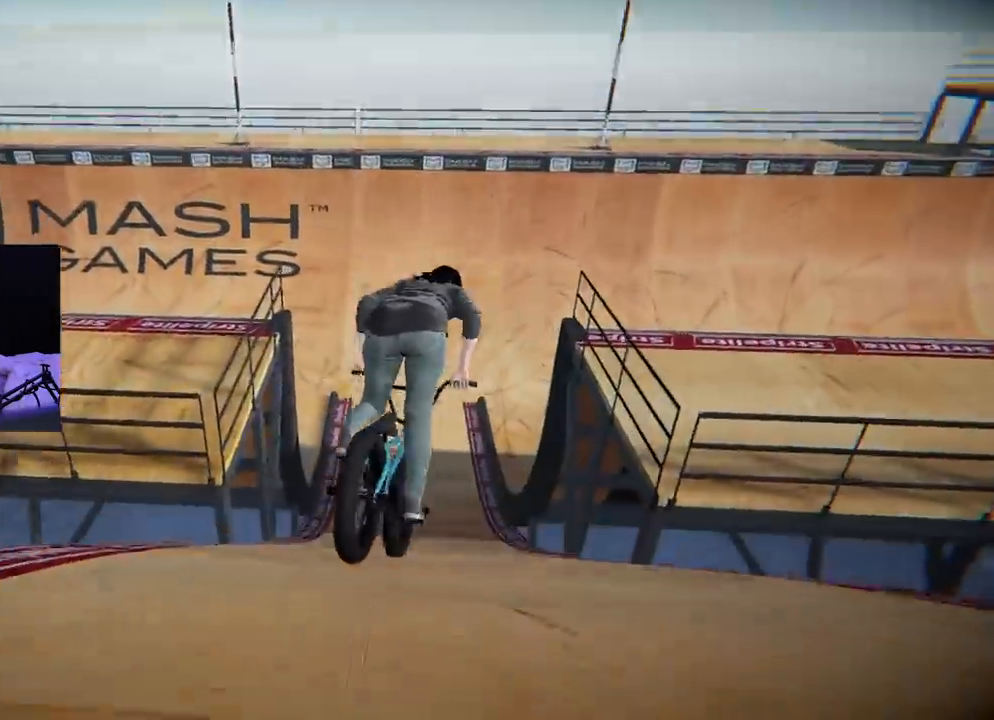
{"buttons": ["A"], "left_stick": "center", "right_stick": "center", "events": [[50, "left_stick", "left"], [201, "left_stick", "center"], [451, "left_stick", "left"], [501, "left_stick", "center"]]}
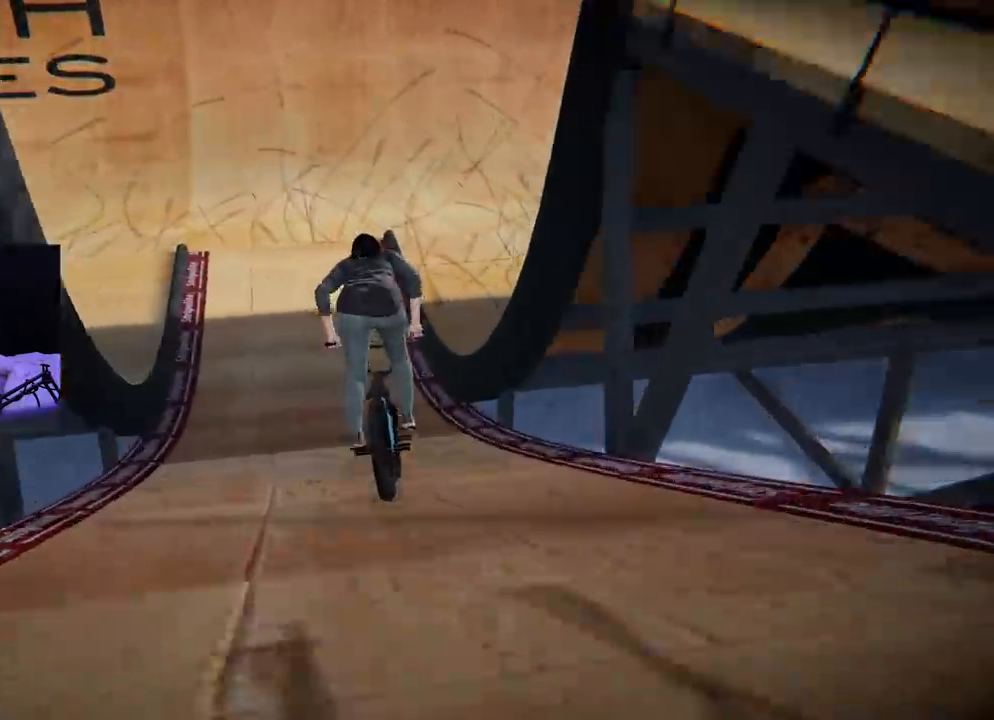
{"buttons": [], "left_stick": "left", "right_stick": "center", "events": [[133, "left_stick", "up"], [150, "A", "up"], [267, "left_stick", "center"], [350, "left_stick", "left"]]}
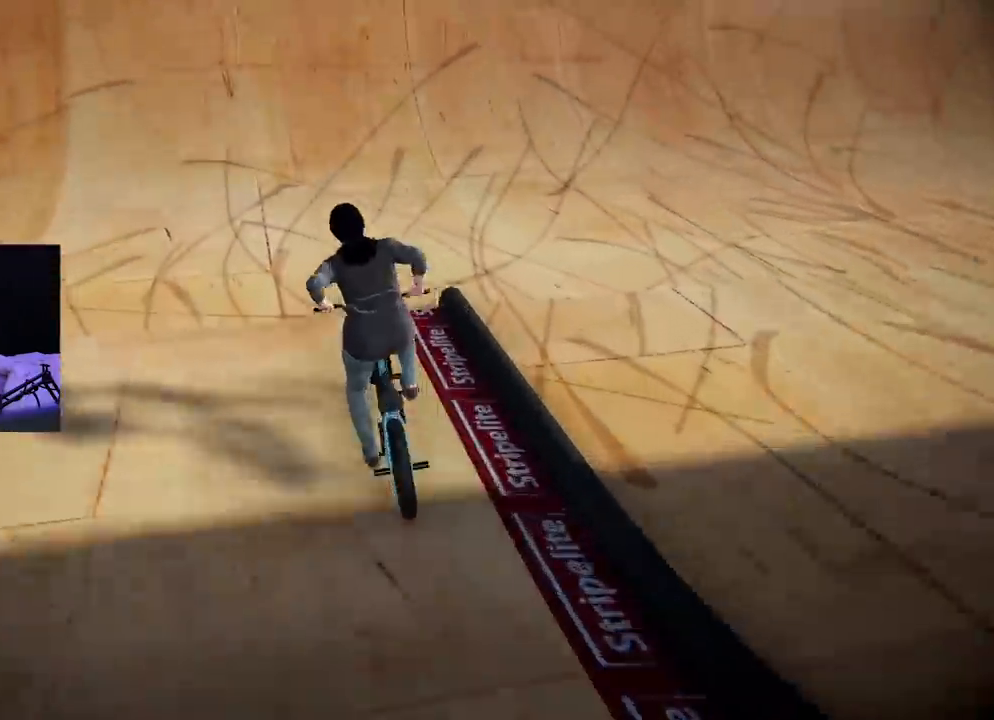
{"buttons": [], "left_stick": "left", "right_stick": "down", "events": [[34, "left_stick", "center"], [234, "left_stick", "left"], [301, "right_stick", "down"]]}
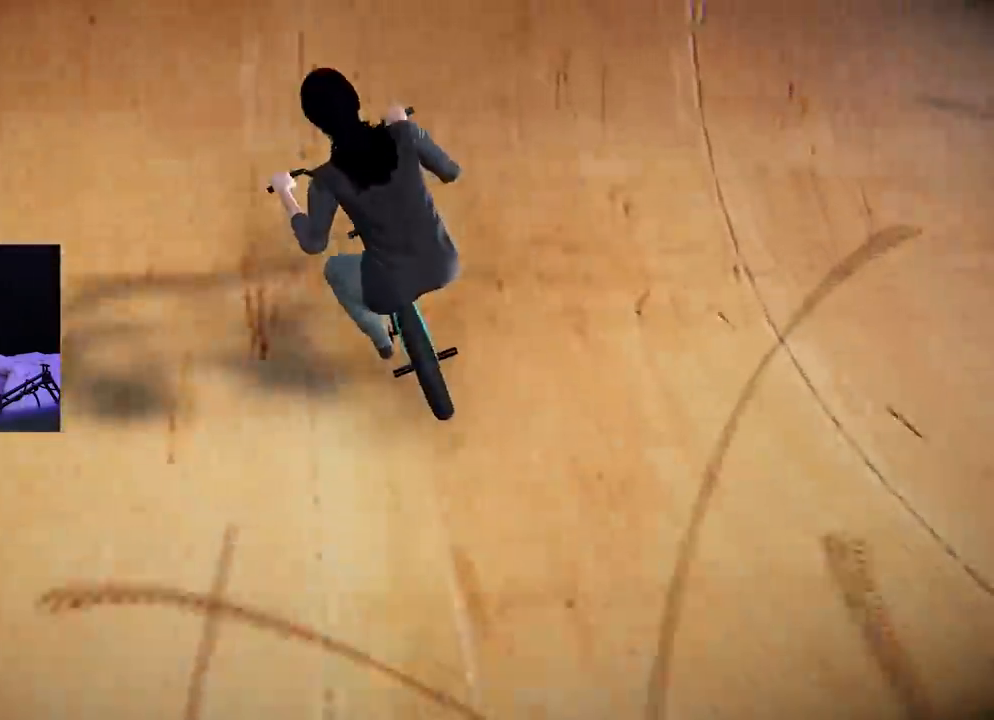
{"buttons": [], "left_stick": "down", "right_stick": "center", "events": [[117, "left_stick", "center"], [167, "right_stick", "center"], [384, "left_stick", "down"]]}